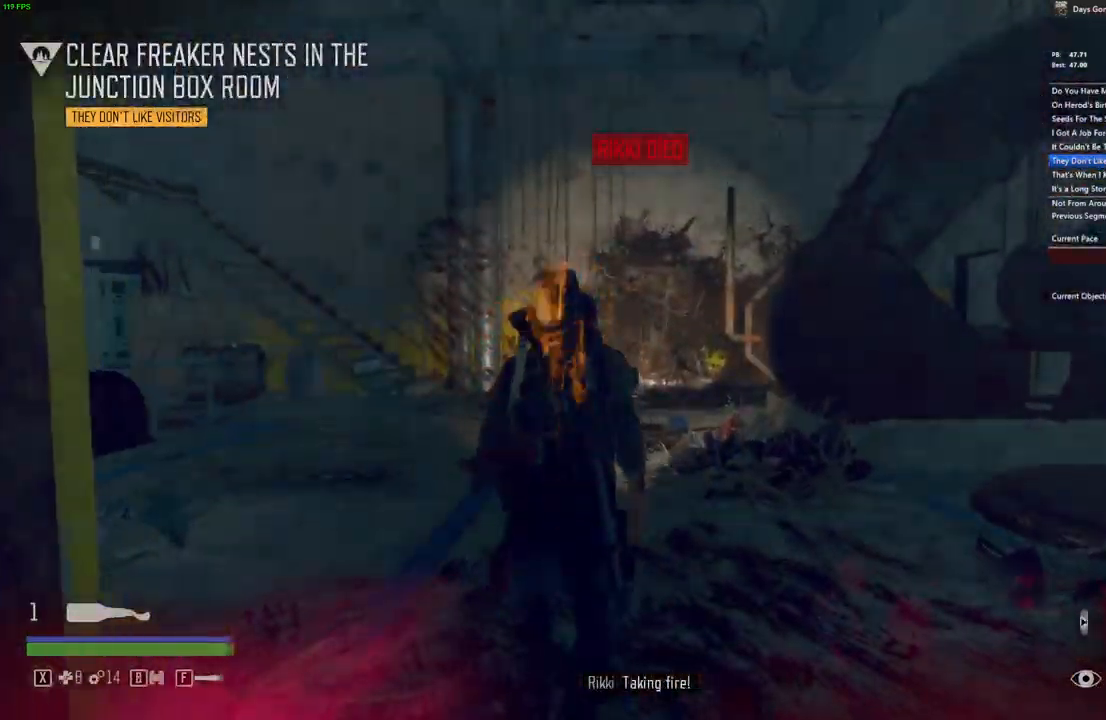
Gameplay with keyboard and mouse; each line is a JSON object with the keys and mouse buttons held at the frame after it. "events" lists presses ("down") and releases ("up") of "a", "c", "caps_lock", "ctrl", "d", "e", "escape", "f", "q", "r", "s", "shift", "space", "t", "tab", "w", "x", "y", "z", "mouse_left", "mouse_wheel" and "mouse_right" between this image and that frame as [ms after this image, input, new state], when the widget could be followed in between. "mouse_left", "mouse_wheel", "mouse_right" = the "left", "wheel", "right" buttons of the "mouse" list. No other keys are recorded. "wheel" means that the mouse wheel is clicked or scrolled. Mouse movement is not recorded.
{"keys": [], "mouse": [], "events": [[150, "w", "up"]]}
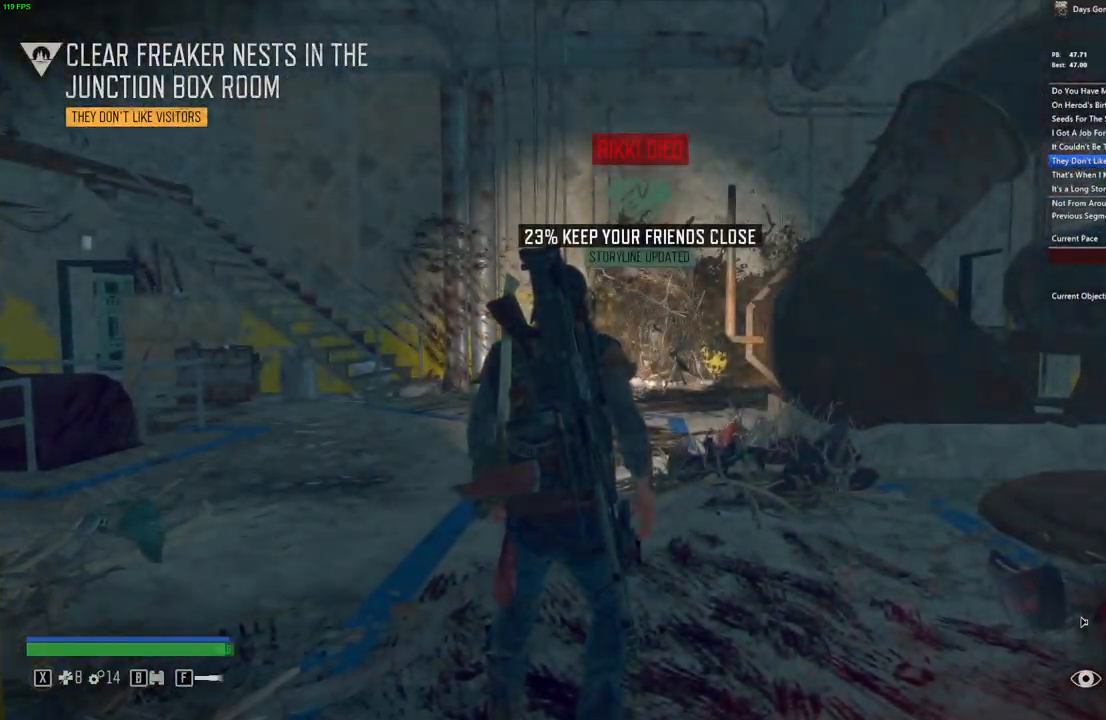
{"keys": [], "mouse": [], "events": []}
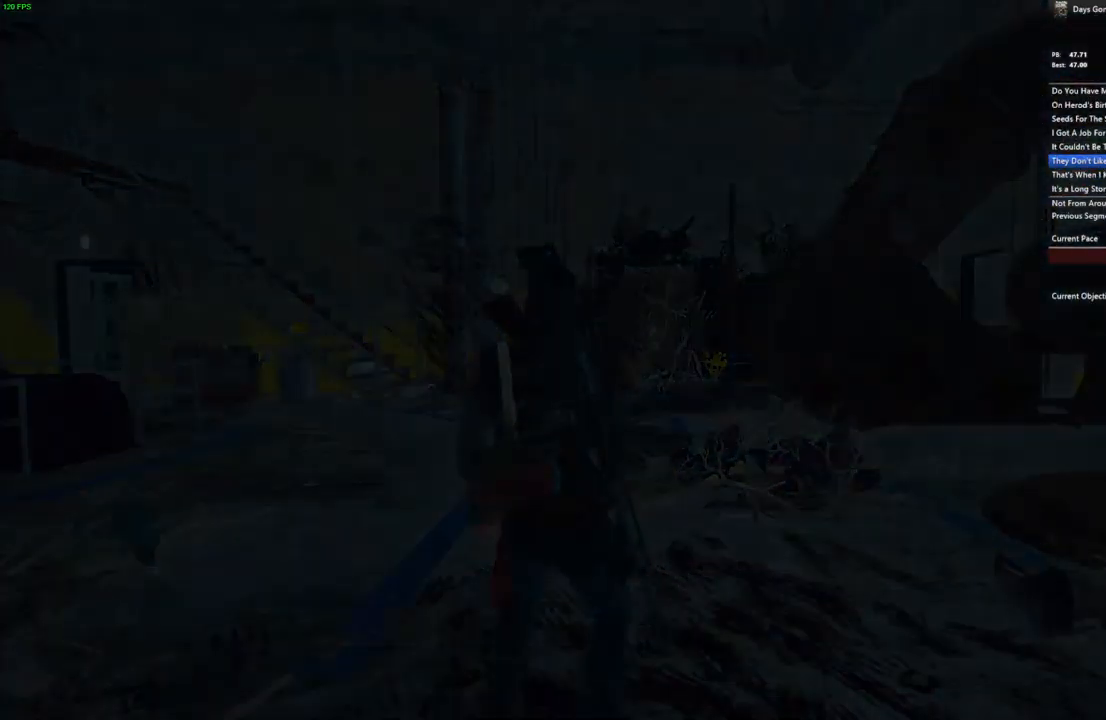
{"keys": [], "mouse": [], "events": []}
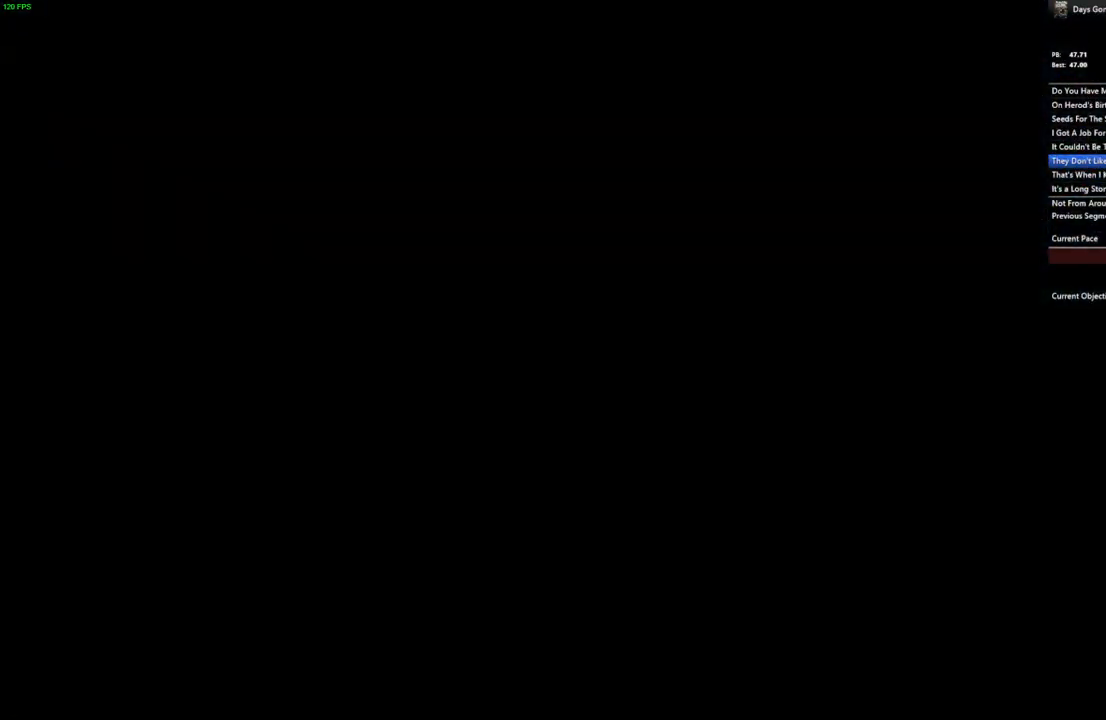
{"keys": [], "mouse": [], "events": []}
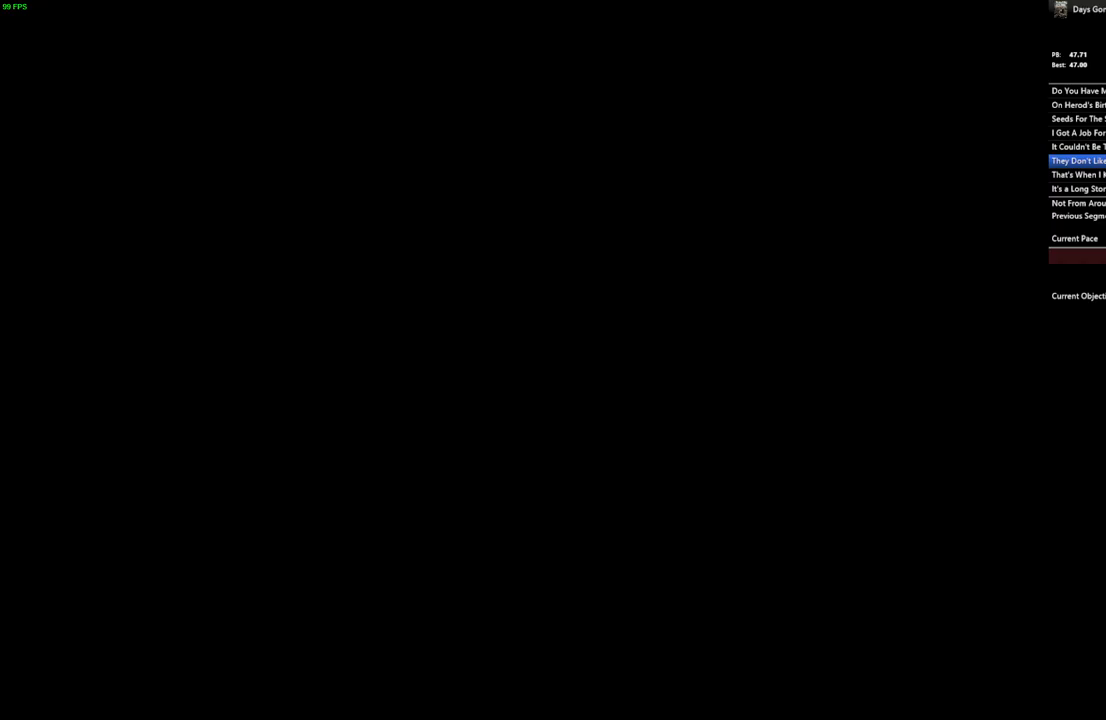
{"keys": [], "mouse": [], "events": []}
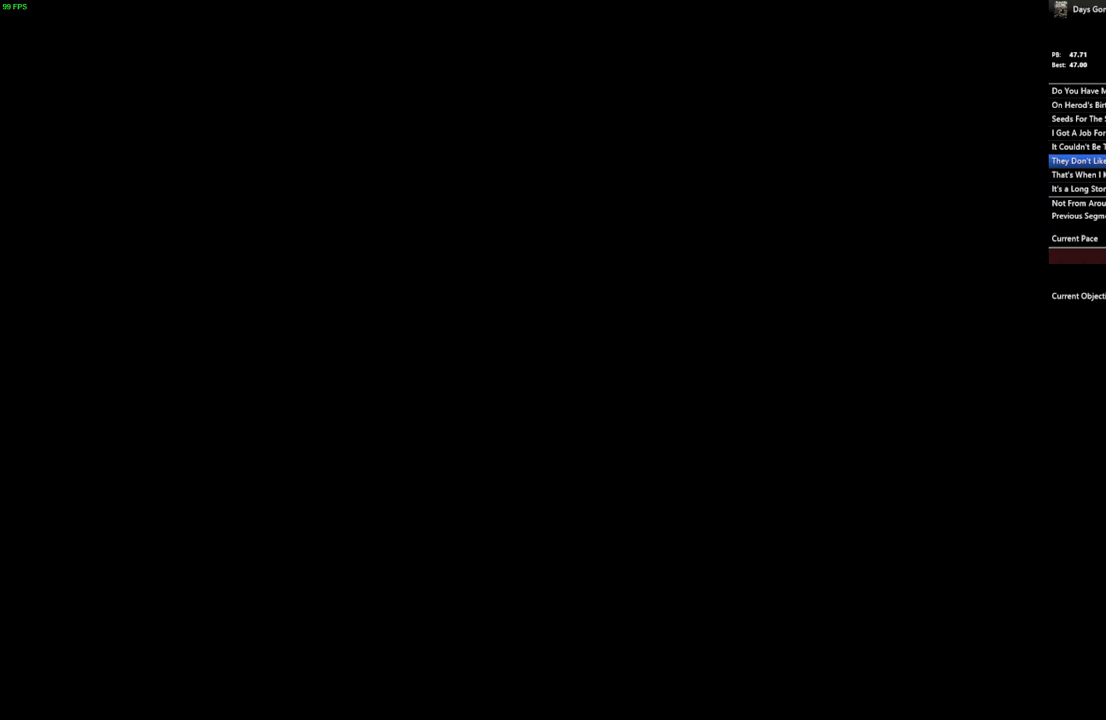
{"keys": [], "mouse": [], "events": []}
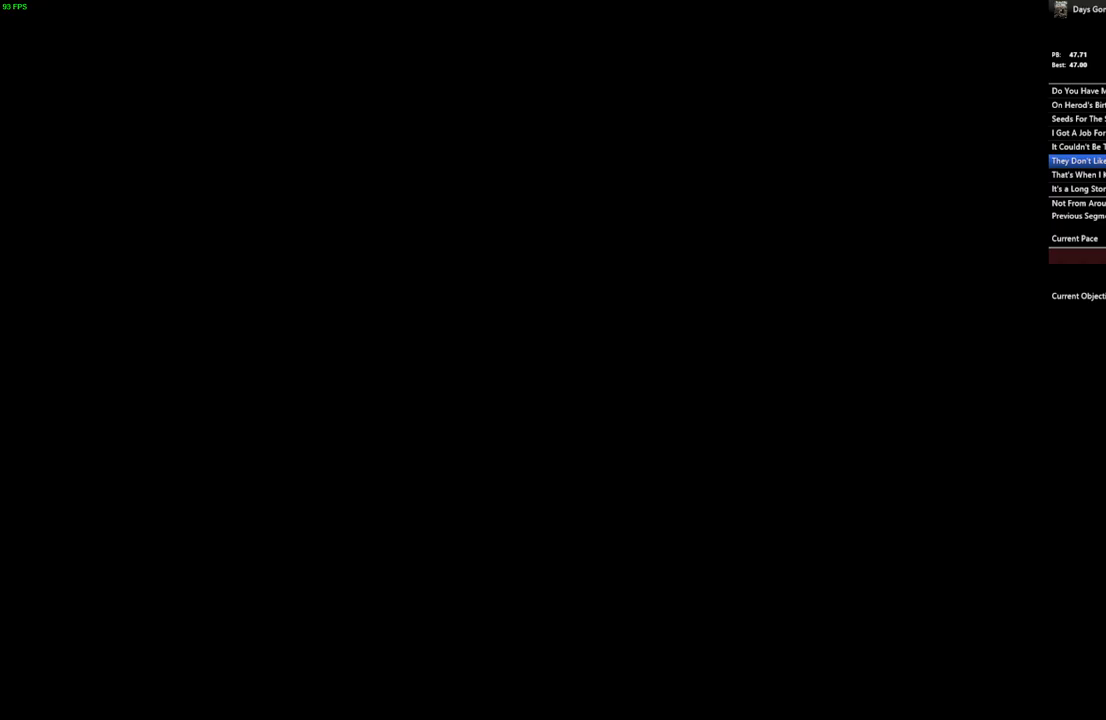
{"keys": ["space"], "mouse": [], "events": [[400, "space", "down"]]}
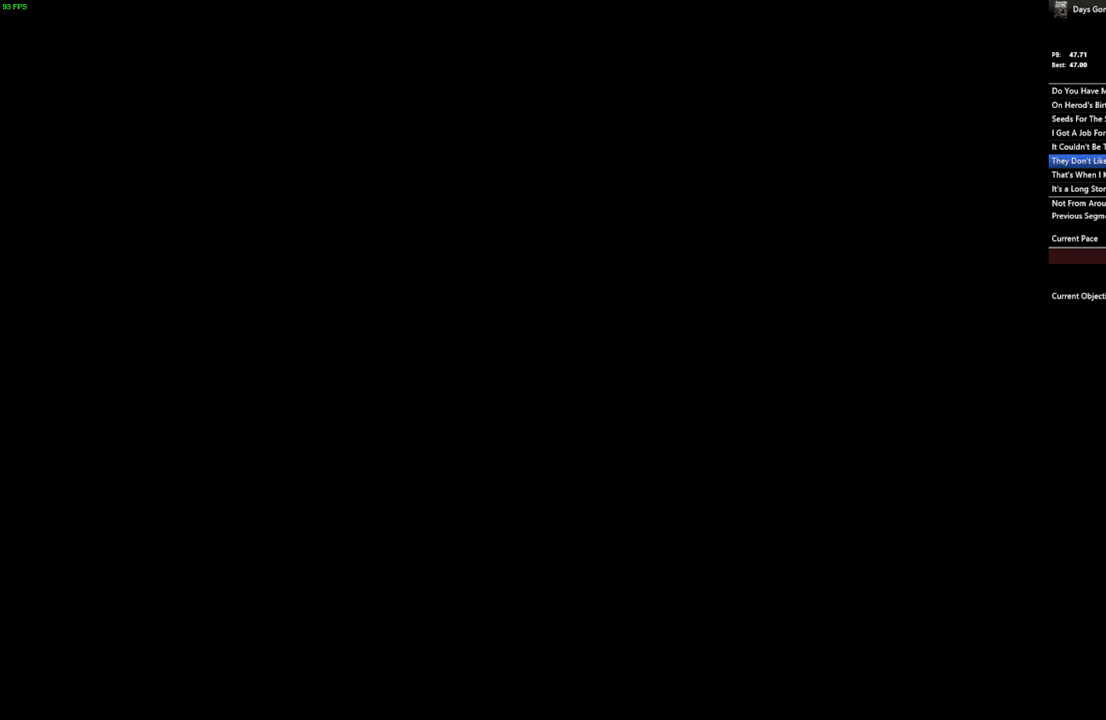
{"keys": [], "mouse": [], "events": [[217, "space", "up"]]}
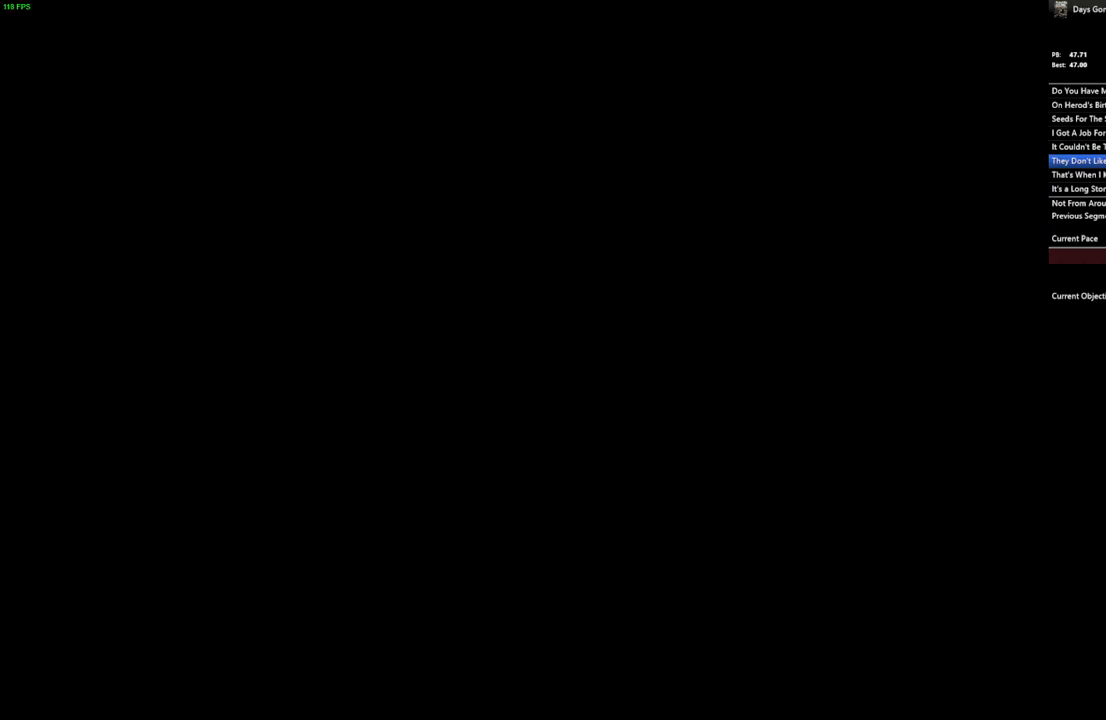
{"keys": [], "mouse": [], "events": []}
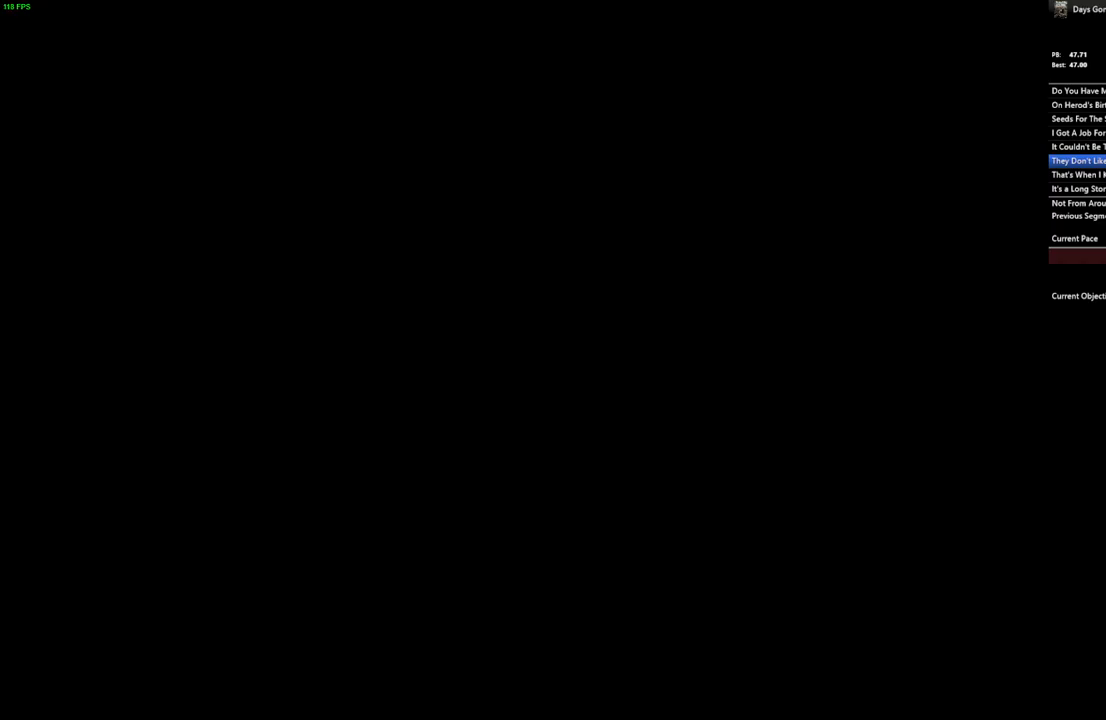
{"keys": ["space"], "mouse": [], "events": [[384, "space", "down"]]}
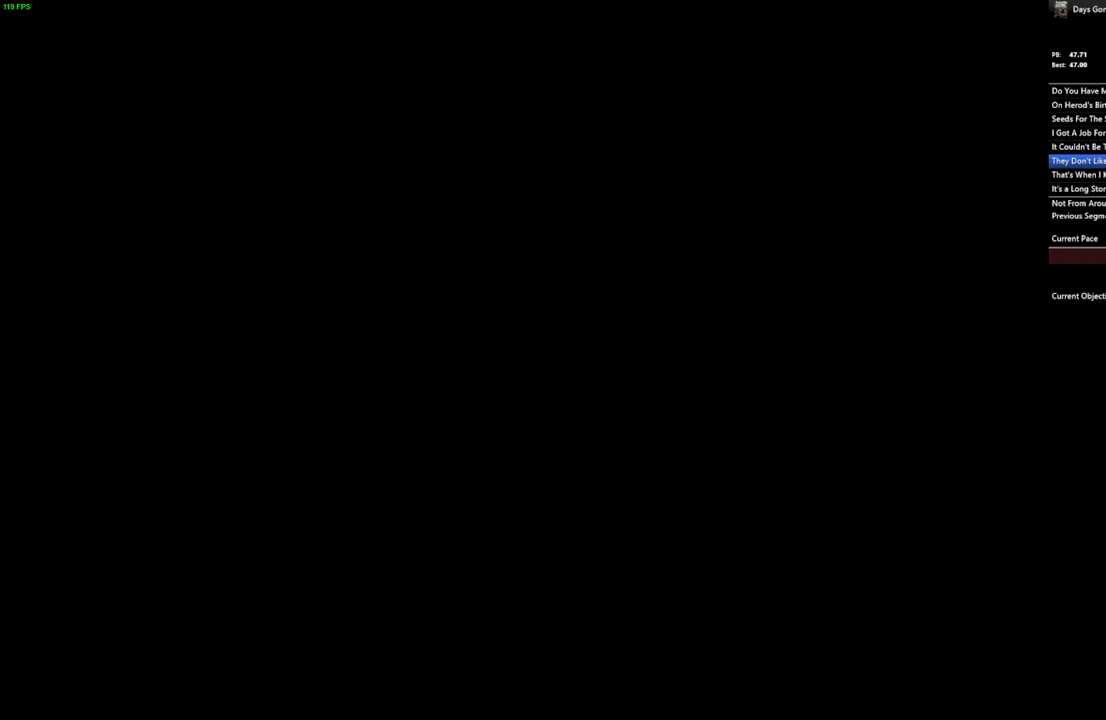
{"keys": ["space"], "mouse": [], "events": []}
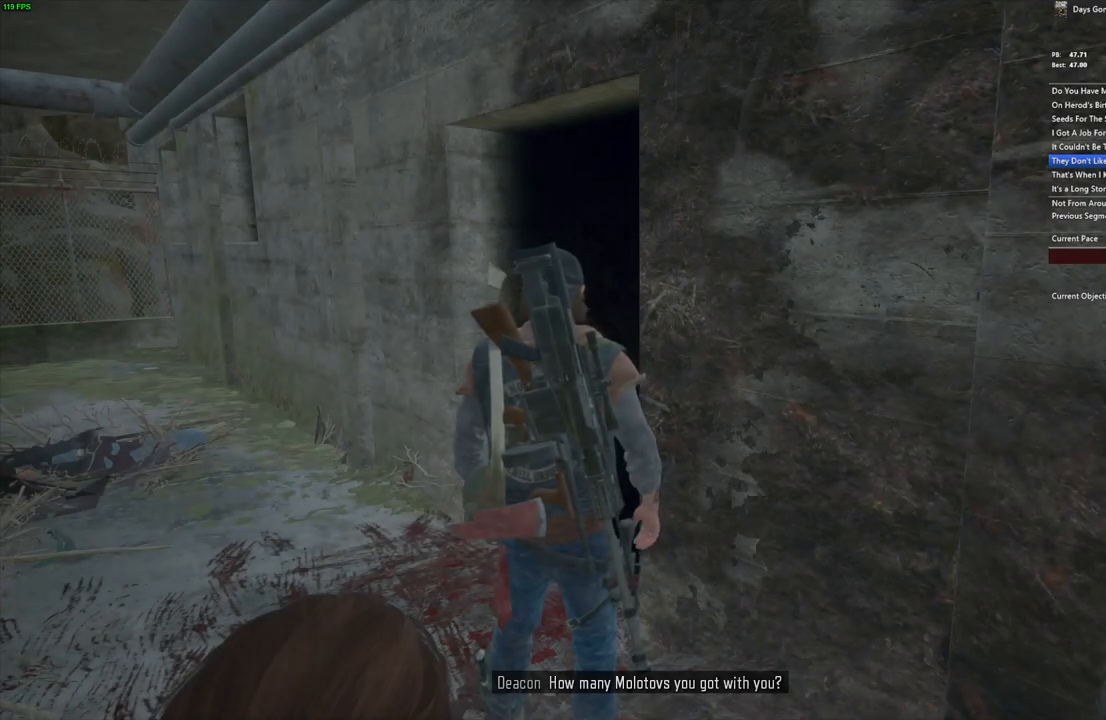
{"keys": ["shift", "w"], "mouse": [], "events": [[134, "w", "down"], [217, "space", "up"], [400, "shift", "down"]]}
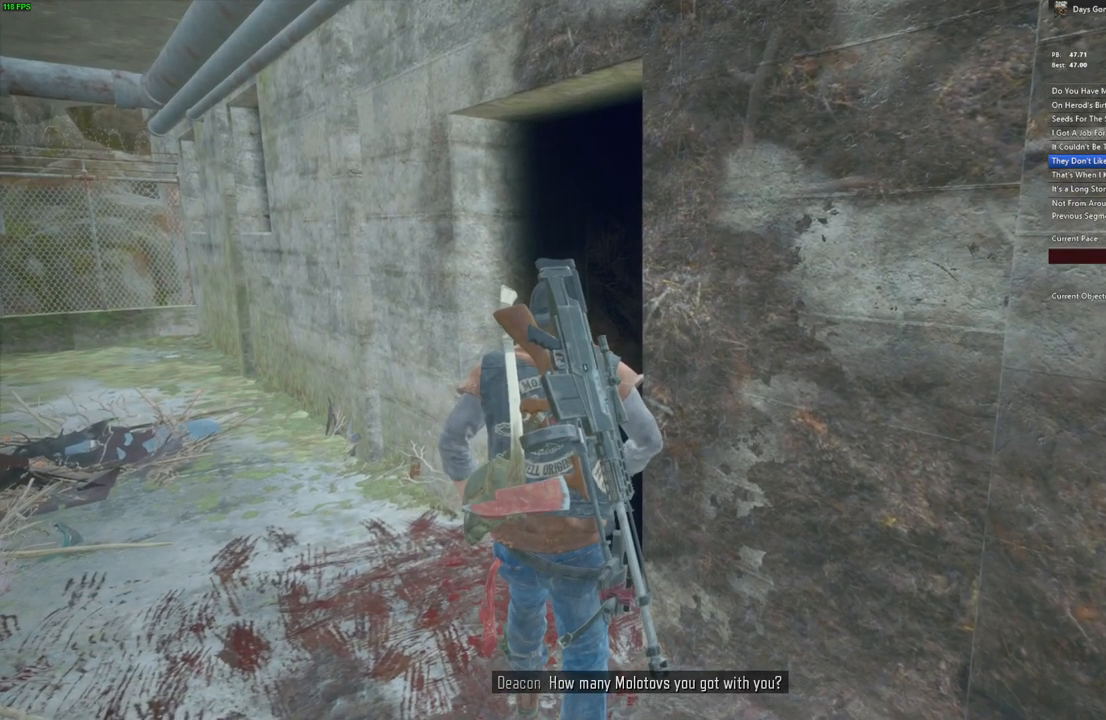
{"keys": ["d", "shift", "w"], "mouse": [], "events": [[267, "d", "down"], [384, "d", "up"], [450, "d", "down"]]}
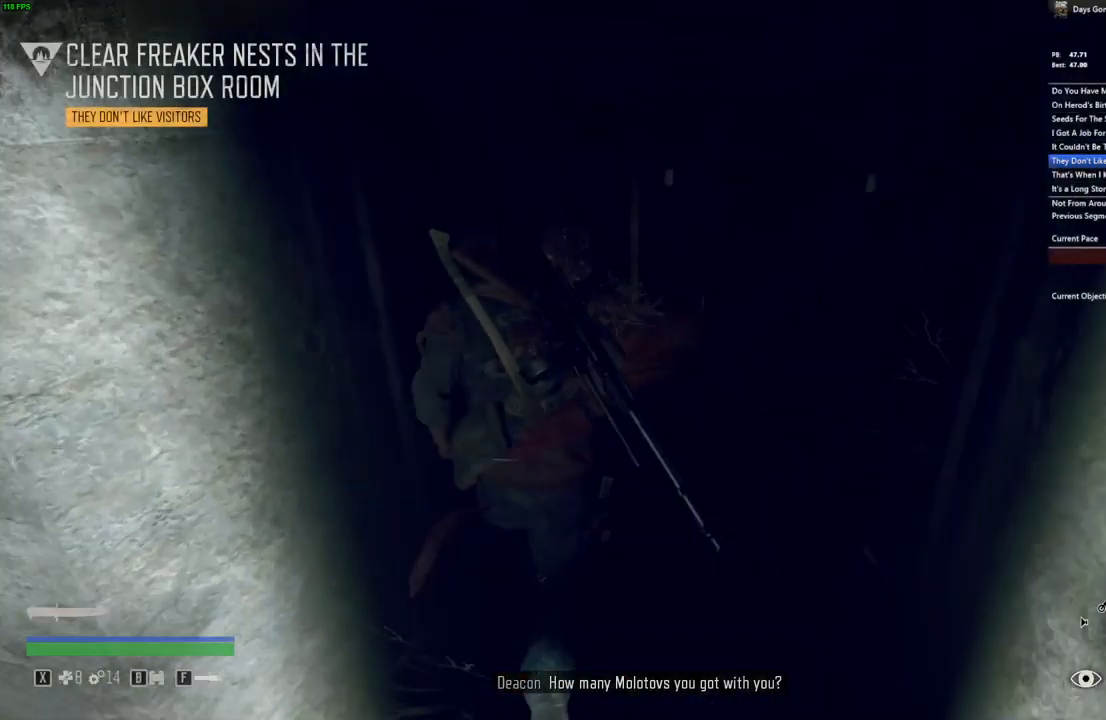
{"keys": ["shift", "w"], "mouse": [], "events": [[117, "d", "up"], [300, "d", "down"], [400, "d", "up"]]}
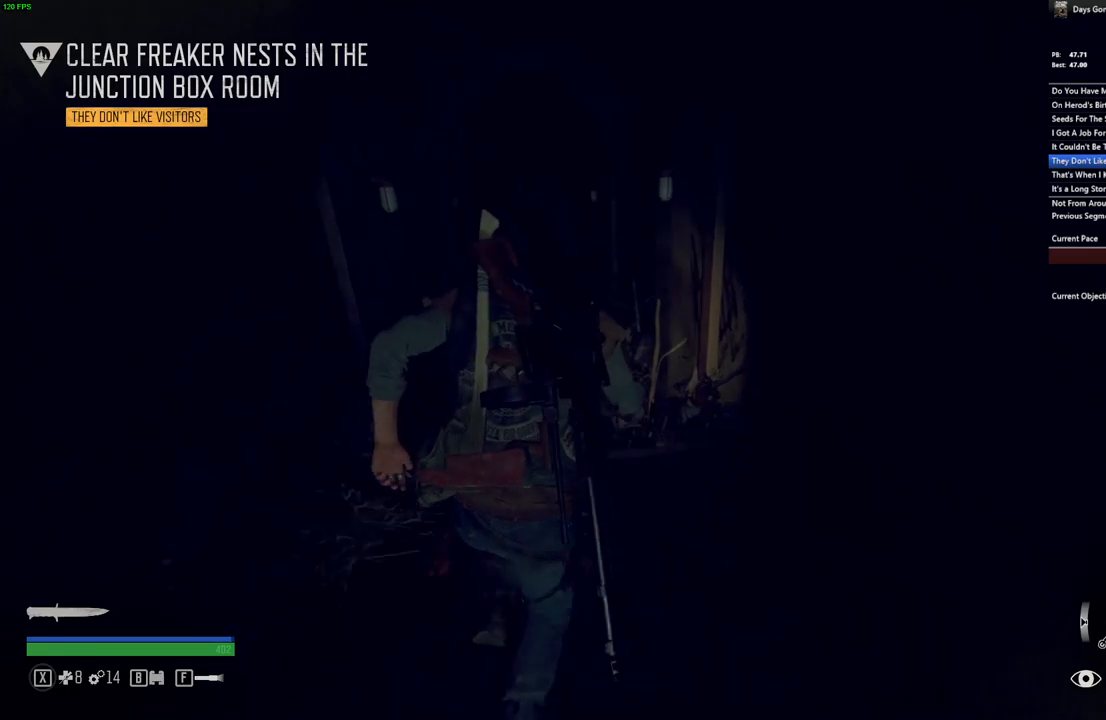
{"keys": ["shift", "w"], "mouse": [], "events": []}
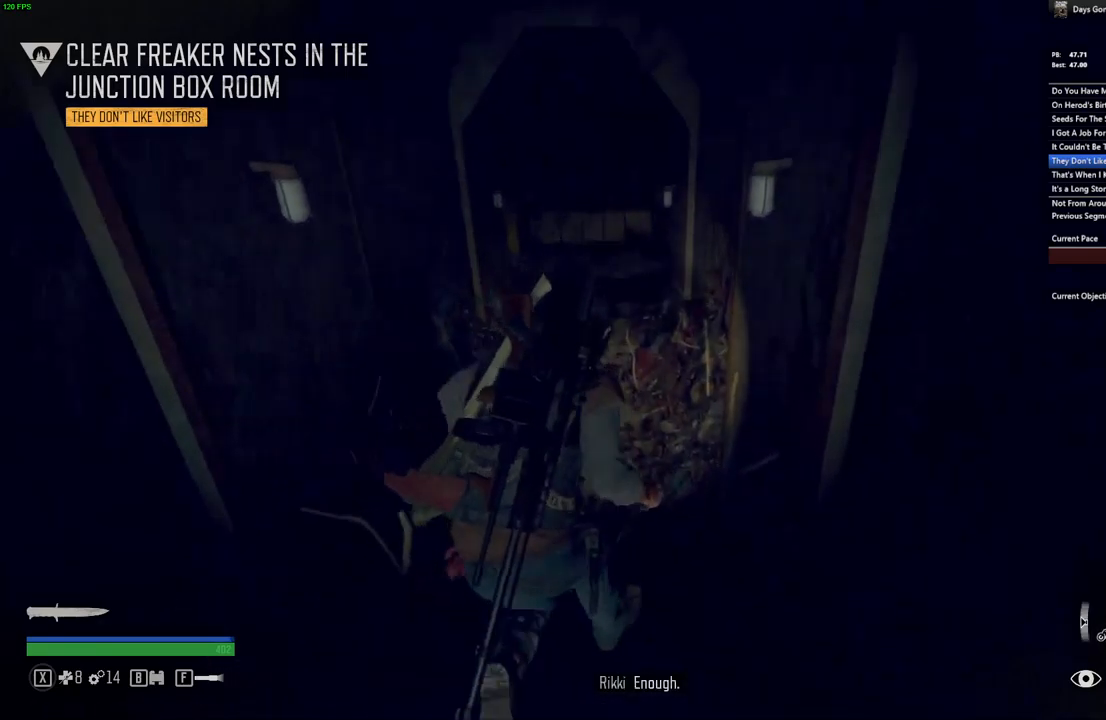
{"keys": ["shift", "w"], "mouse": [], "events": [[183, "q", "down"], [283, "shift", "up"], [333, "q", "up"], [483, "shift", "down"]]}
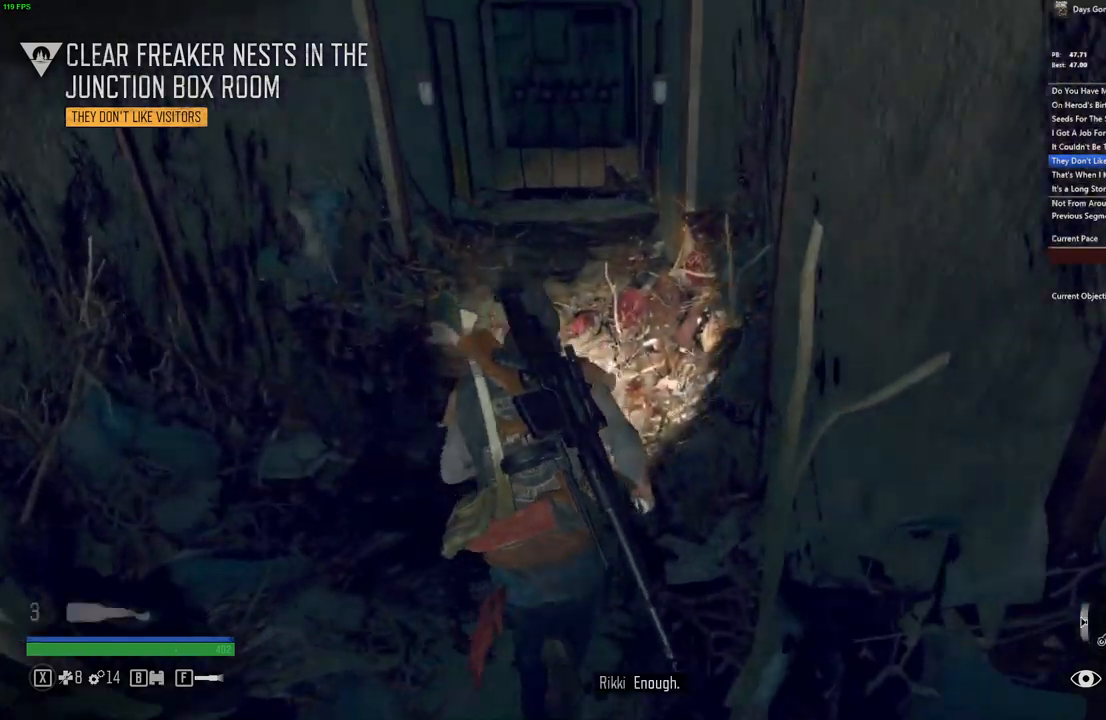
{"keys": ["shift", "w"], "mouse": [], "events": []}
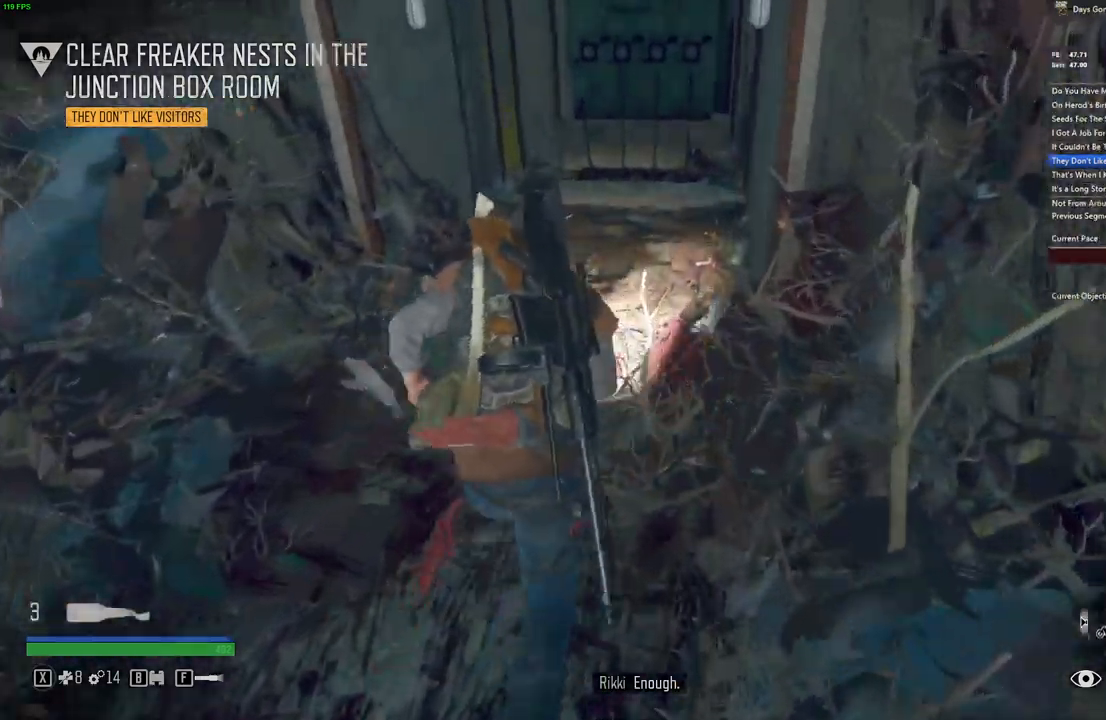
{"keys": ["shift", "w"], "mouse": [], "events": []}
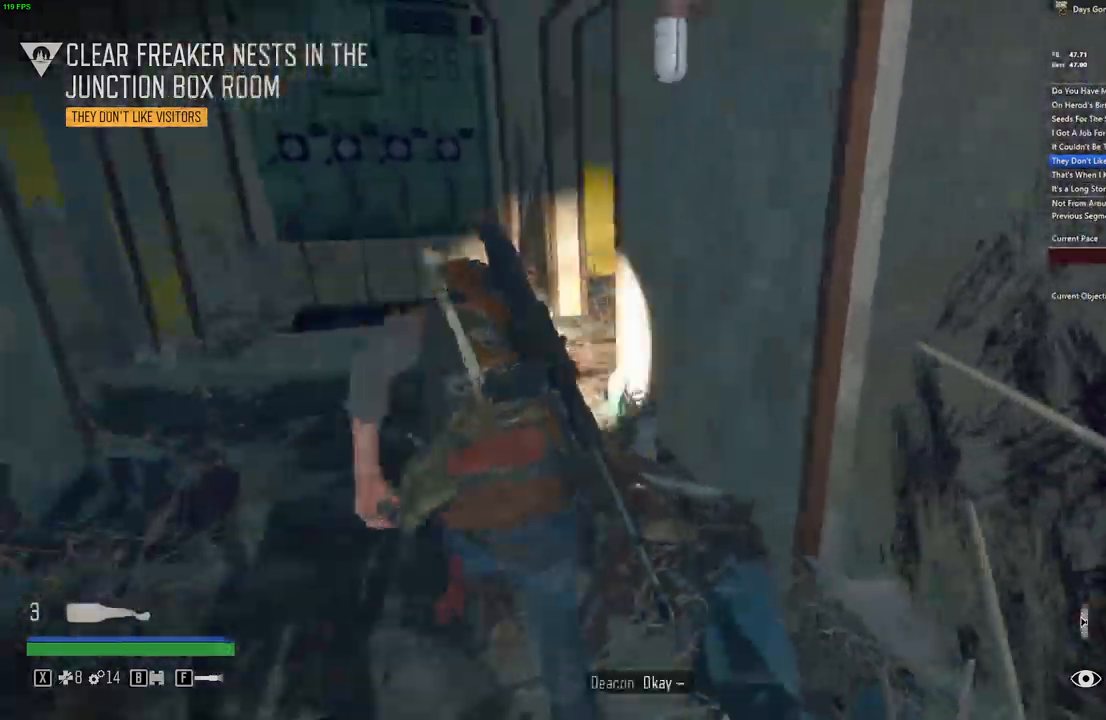
{"keys": ["shift", "w"], "mouse": [], "events": []}